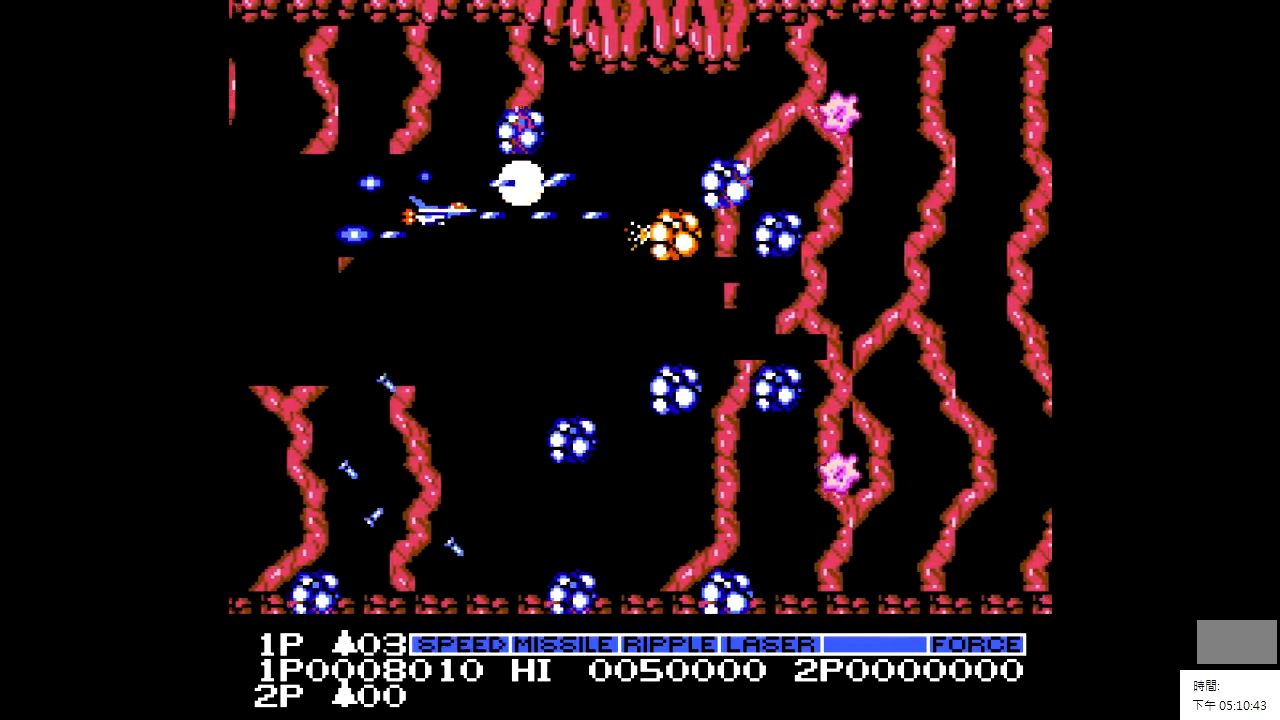
Gameplay with a controller; each line is a JSON object with the inputs held at the frame after it (dt_ms = milliseconds from this image to that frame). "events" lists button and stick changes between this image and that frame as [ms after this image, input, new state], when the widget could be followed in between. Not read: A B CIRCLE CROSS L2 L3 R2 R3.
{"dt_ms": 1000, "buttons": ["X", "DPAD_DOWN", "DPAD_LEFT"], "events": [[33, "DPAD_LEFT", "down"], [83, "DPAD_LEFT", "up"], [283, "DPAD_DOWN", "down"], [283, "DPAD_RIGHT", "down"], [383, "DPAD_DOWN", "up"], [533, "DPAD_DOWN", "down"], [683, "DPAD_RIGHT", "up"], [833, "DPAD_LEFT", "down"], [933, "DPAD_DOWN", "up"], [983, "DPAD_DOWN", "down"]]}
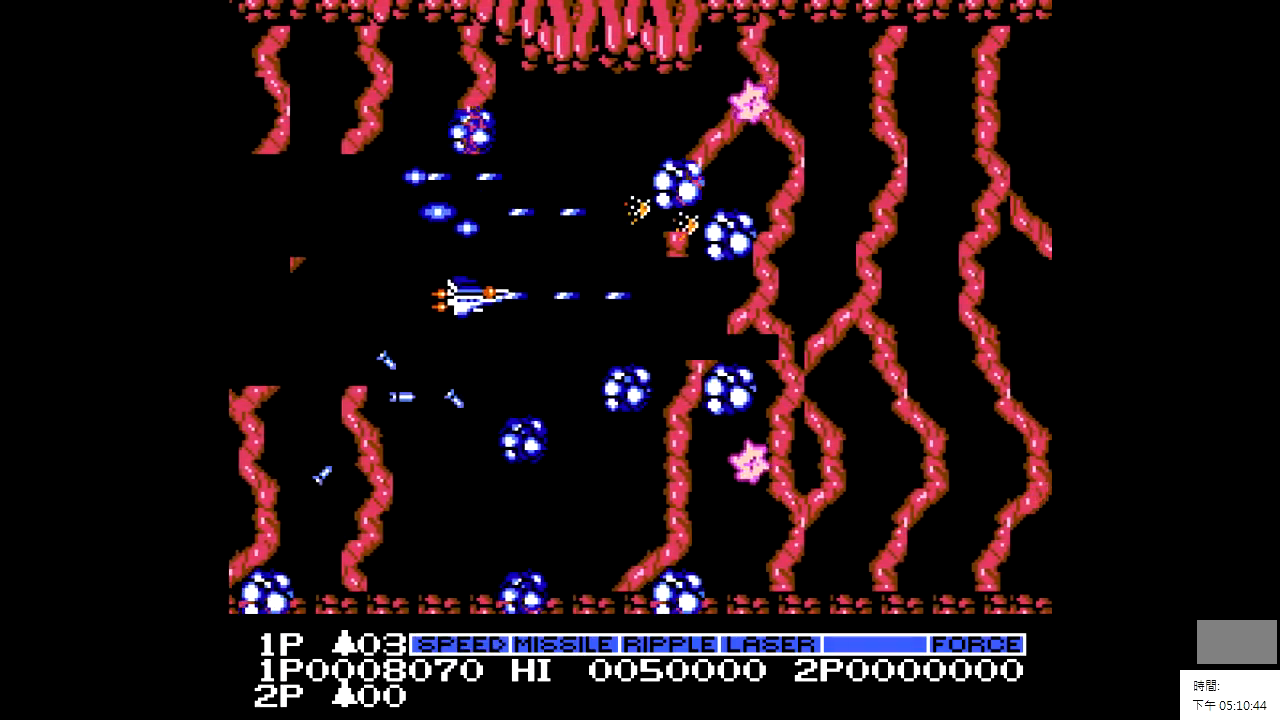
{"dt_ms": 500, "buttons": ["X", "DPAD_DOWN", "DPAD_LEFT"], "events": [[133, "DPAD_LEFT", "up"], [333, "DPAD_LEFT", "down"], [433, "DPAD_DOWN", "up"], [483, "DPAD_DOWN", "down"]]}
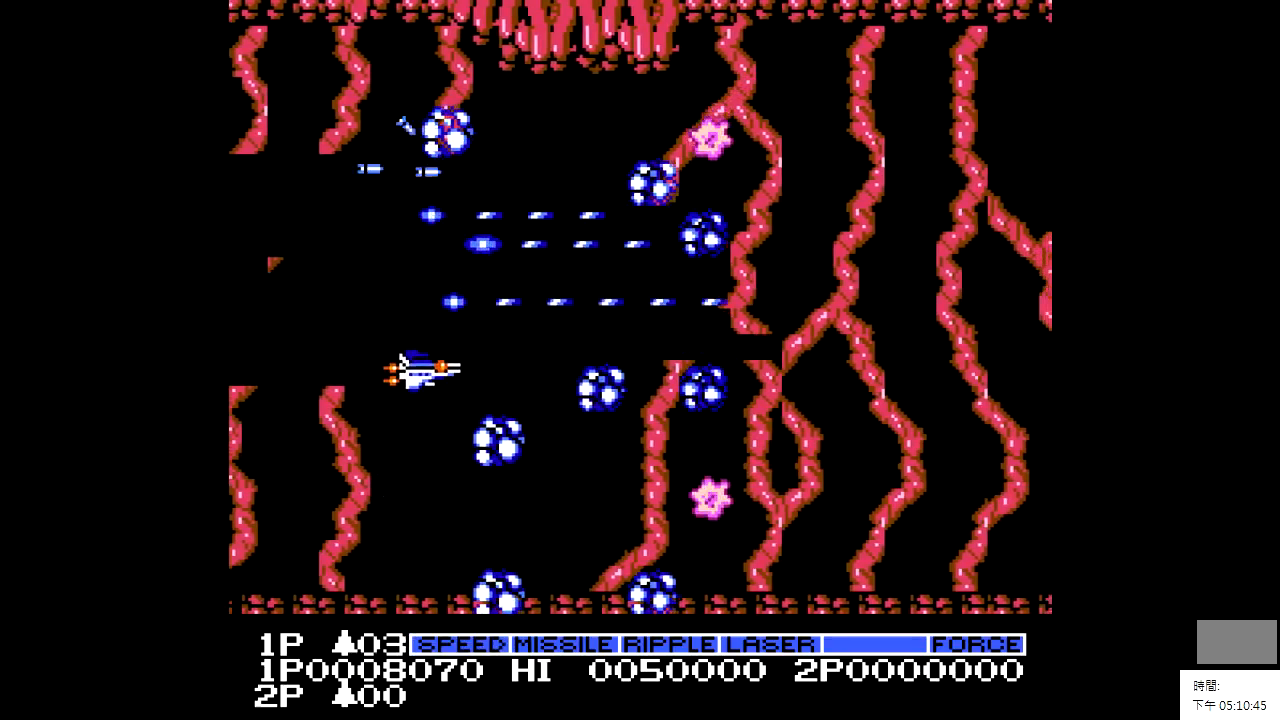
{"dt_ms": 500, "buttons": ["X"], "events": [[33, "DPAD_LEFT", "up"], [283, "DPAD_LEFT", "down"], [333, "DPAD_DOWN", "up"], [483, "DPAD_LEFT", "up"]]}
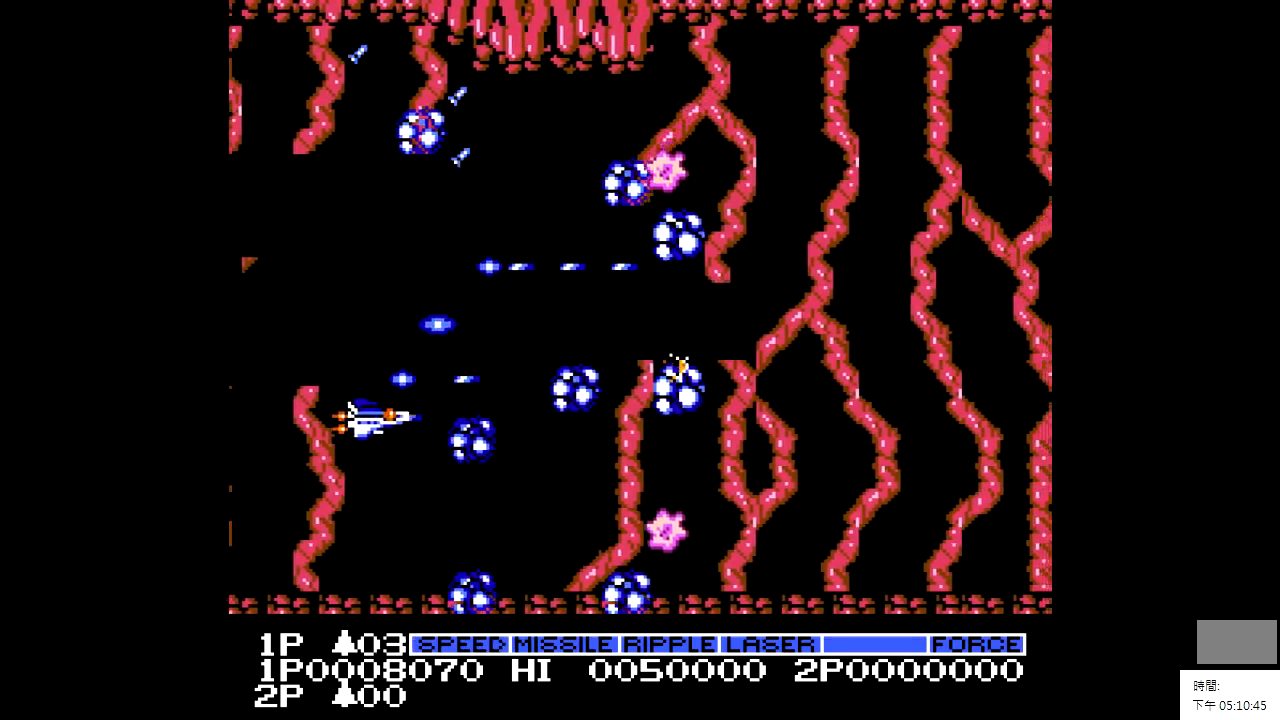
{"dt_ms": 500, "buttons": ["X"], "events": [[133, "DPAD_DOWN", "down"], [283, "DPAD_DOWN", "up"]]}
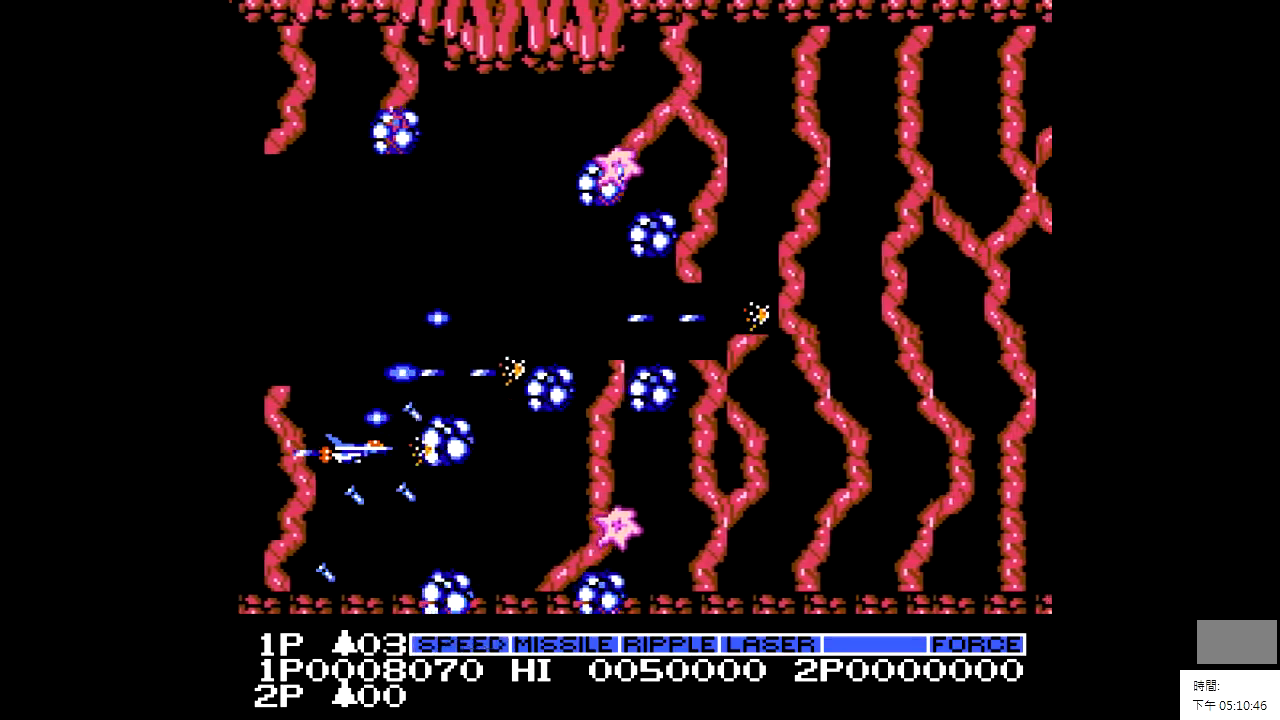
{"dt_ms": 500, "buttons": ["X", "DPAD_DOWN"], "events": [[33, "DPAD_DOWN", "down"], [133, "DPAD_DOWN", "up"], [383, "DPAD_DOWN", "down"]]}
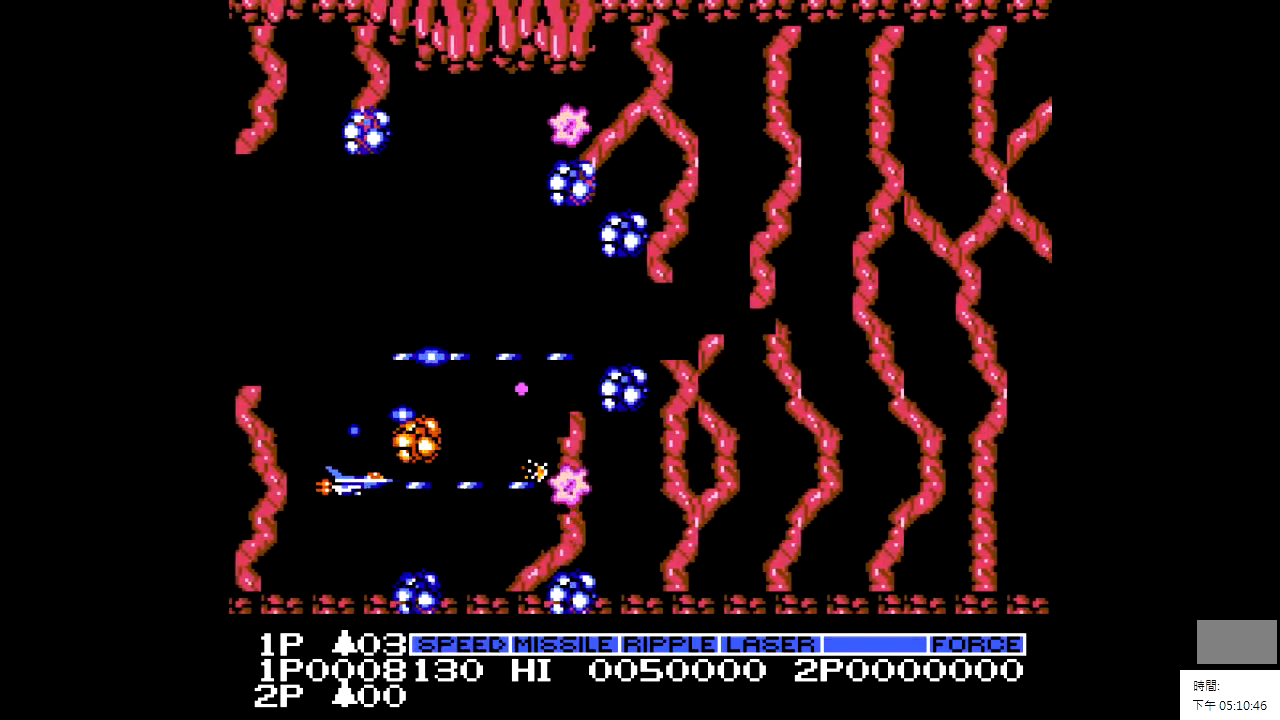
{"dt_ms": 500, "buttons": ["X", "DPAD_UP"], "events": [[33, "DPAD_DOWN", "up"], [233, "DPAD_UP", "down"]]}
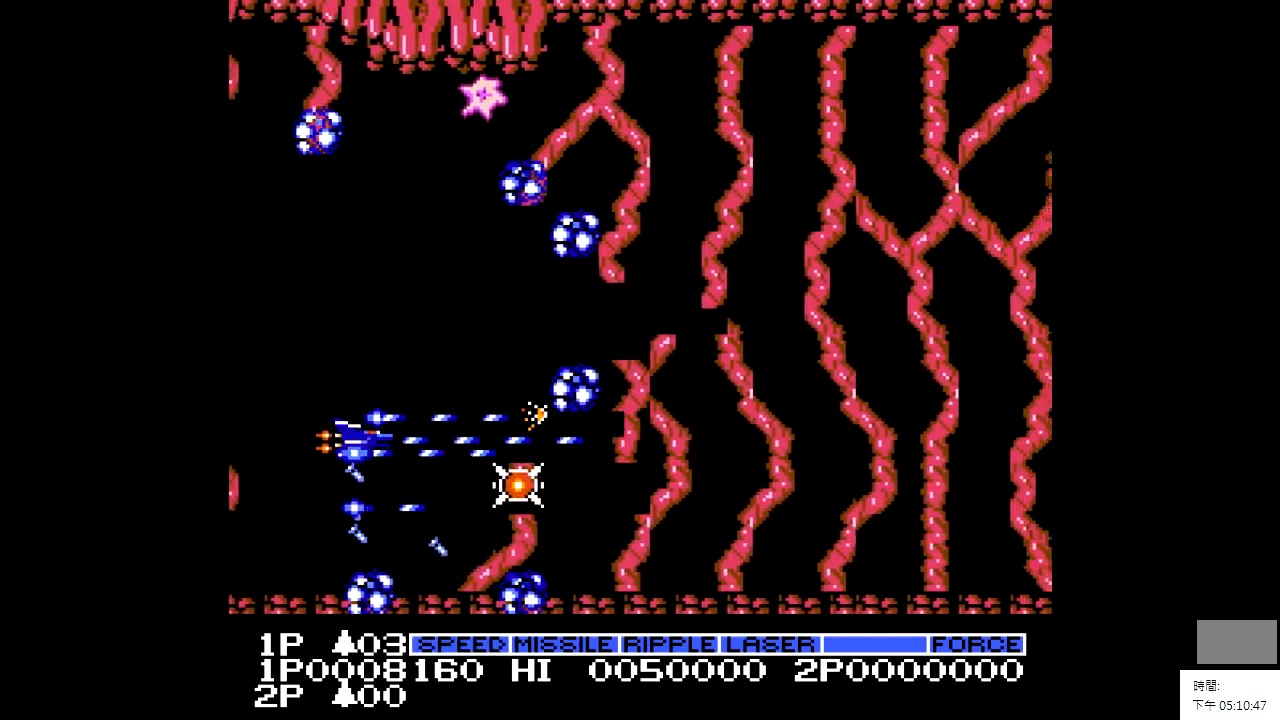
{"dt_ms": 500, "buttons": ["X", "DPAD_UP"], "events": [[83, "DPAD_LEFT", "down"], [233, "DPAD_LEFT", "up"]]}
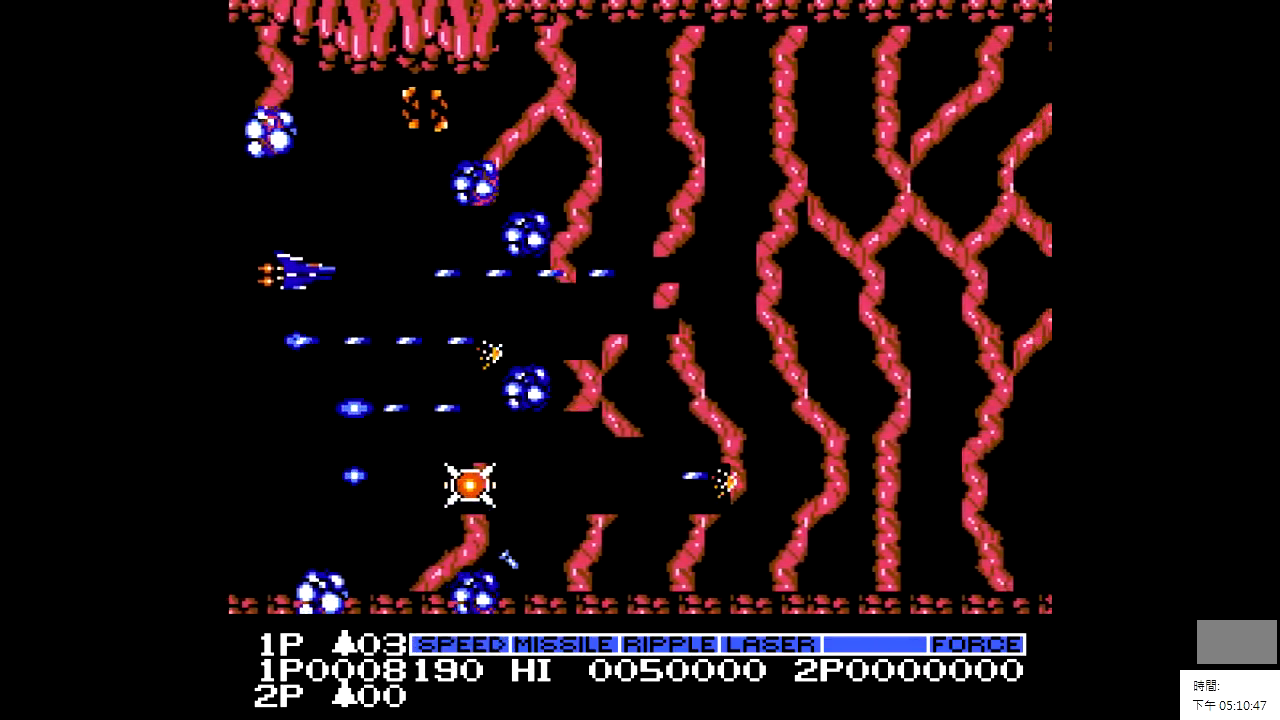
{"dt_ms": 500, "buttons": ["X"], "events": [[33, "DPAD_RIGHT", "down"], [233, "DPAD_RIGHT", "up"], [483, "DPAD_UP", "up"]]}
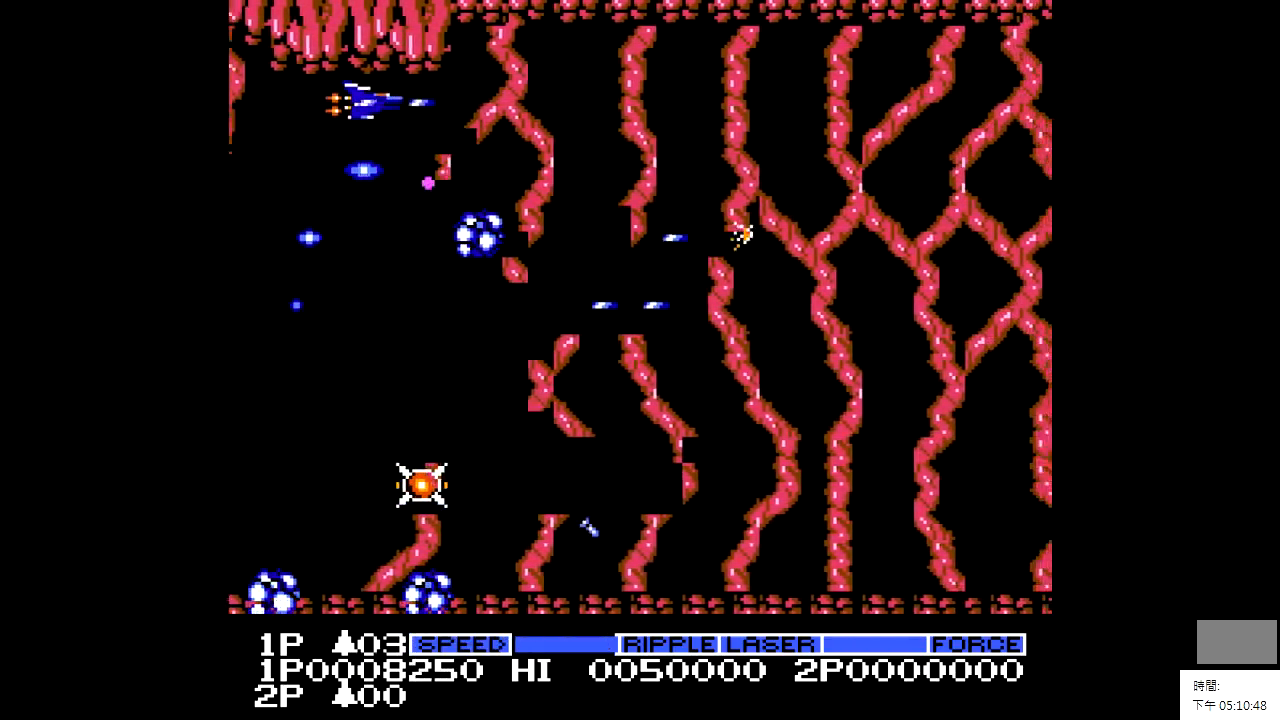
{"dt_ms": 500, "buttons": ["X", "DPAD_DOWN"], "events": [[83, "DPAD_DOWN", "down"], [83, "DPAD_LEFT", "down"], [133, "DPAD_LEFT", "up"], [233, "DPAD_LEFT", "down"], [383, "DPAD_LEFT", "up"]]}
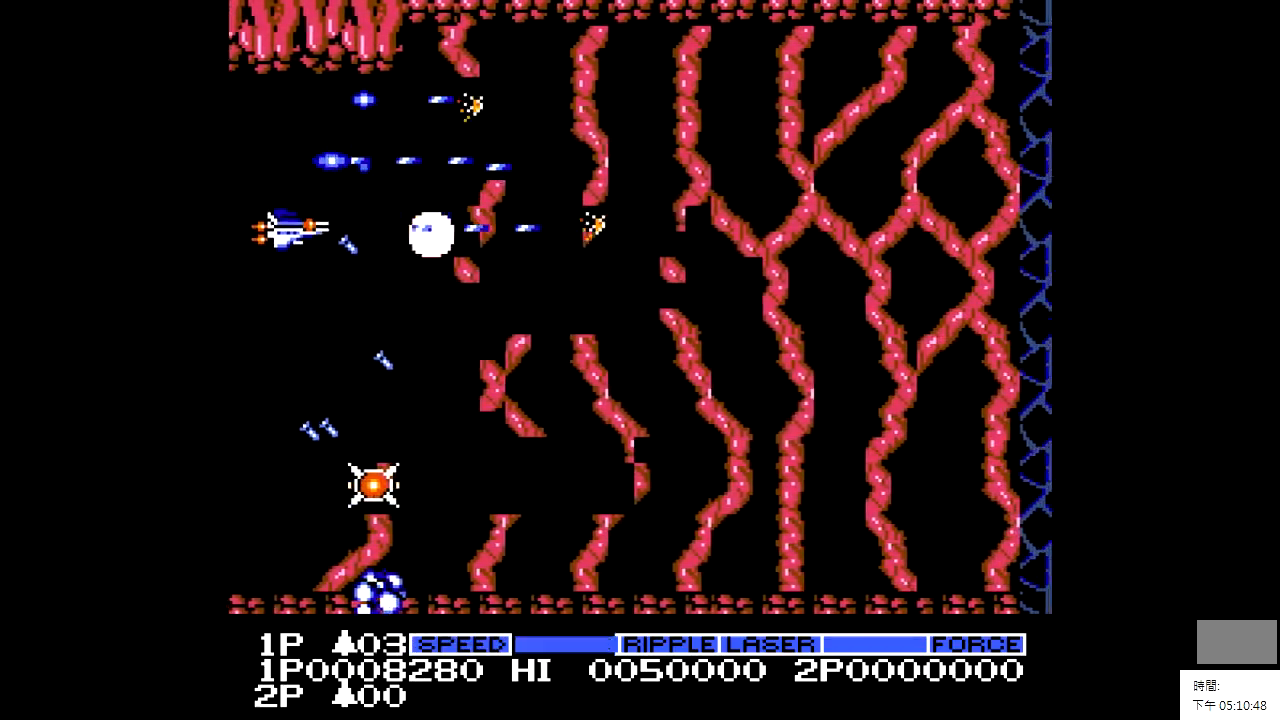
{"dt_ms": 500, "buttons": ["X", "DPAD_DOWN", "DPAD_LEFT"], "events": [[433, "DPAD_LEFT", "down"]]}
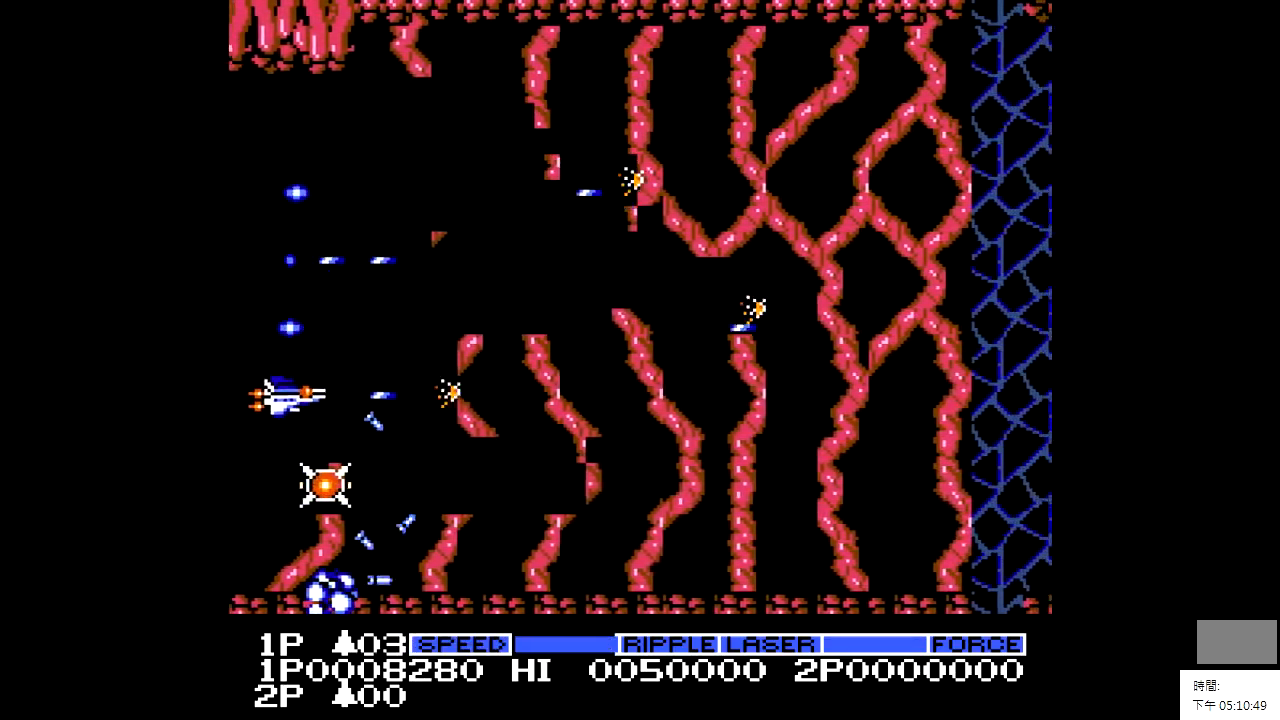
{"dt_ms": 500, "buttons": ["X"], "events": [[33, "DPAD_LEFT", "up"], [283, "DPAD_DOWN", "up"]]}
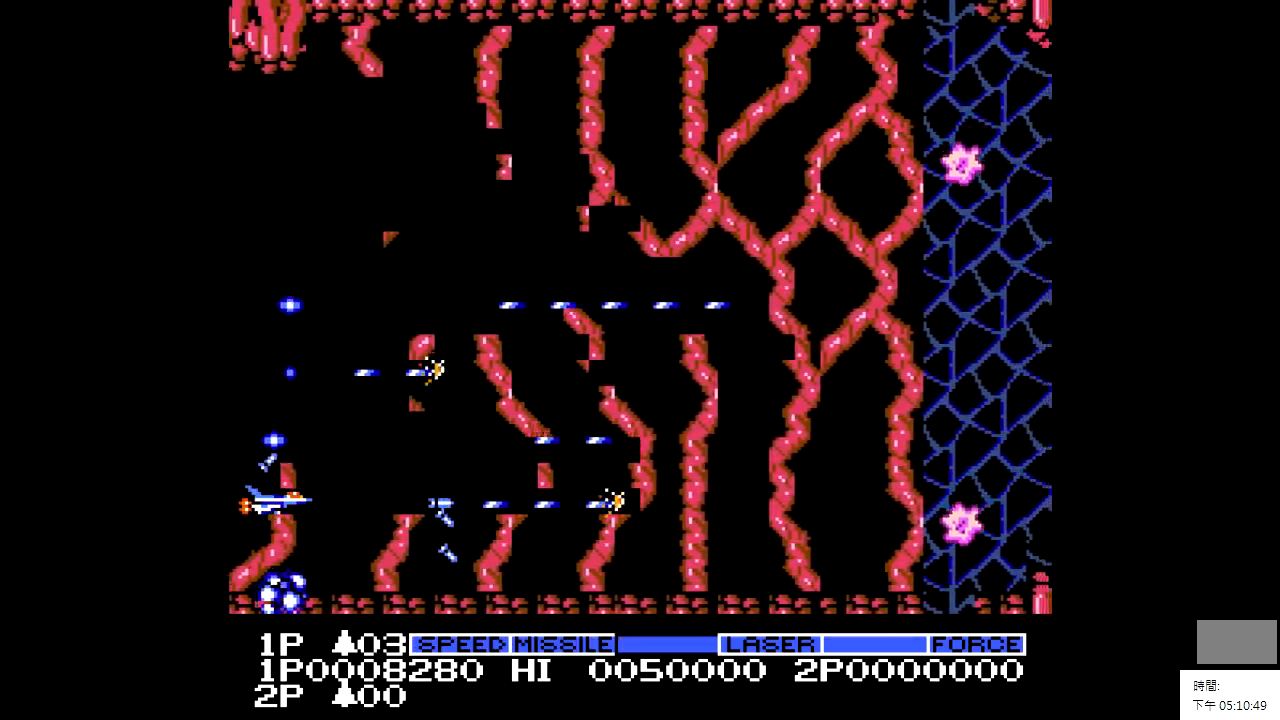
{"dt_ms": 500, "buttons": ["X", "DPAD_RIGHT"], "events": [[333, "DPAD_RIGHT", "down"]]}
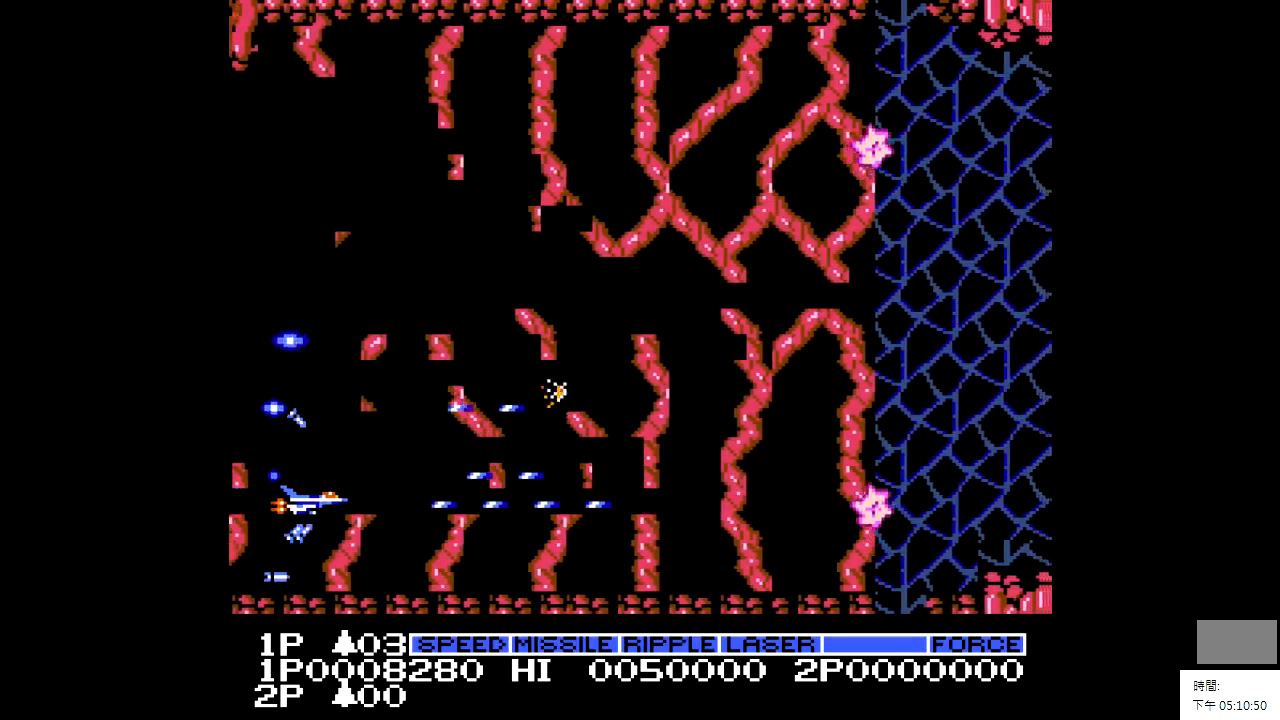
{"dt_ms": 500, "buttons": ["X", "DPAD_RIGHT"], "events": []}
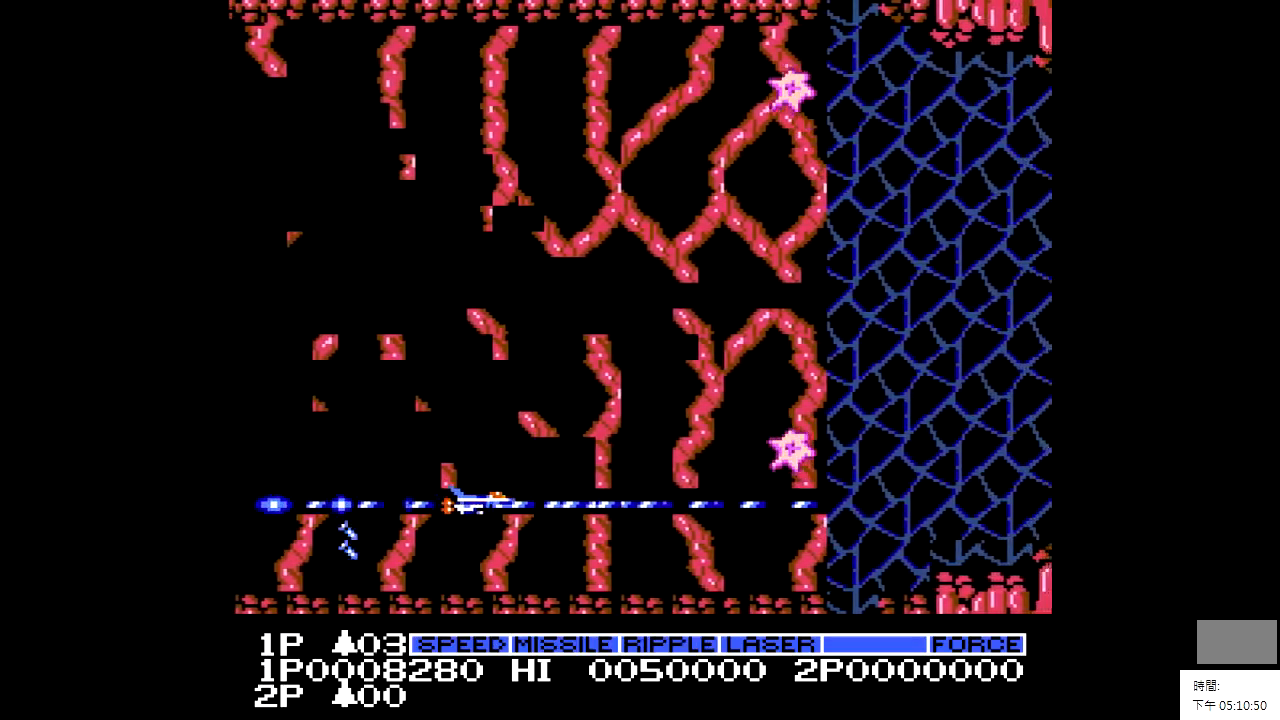
{"dt_ms": 500, "buttons": ["X"], "events": [[233, "DPAD_RIGHT", "up"]]}
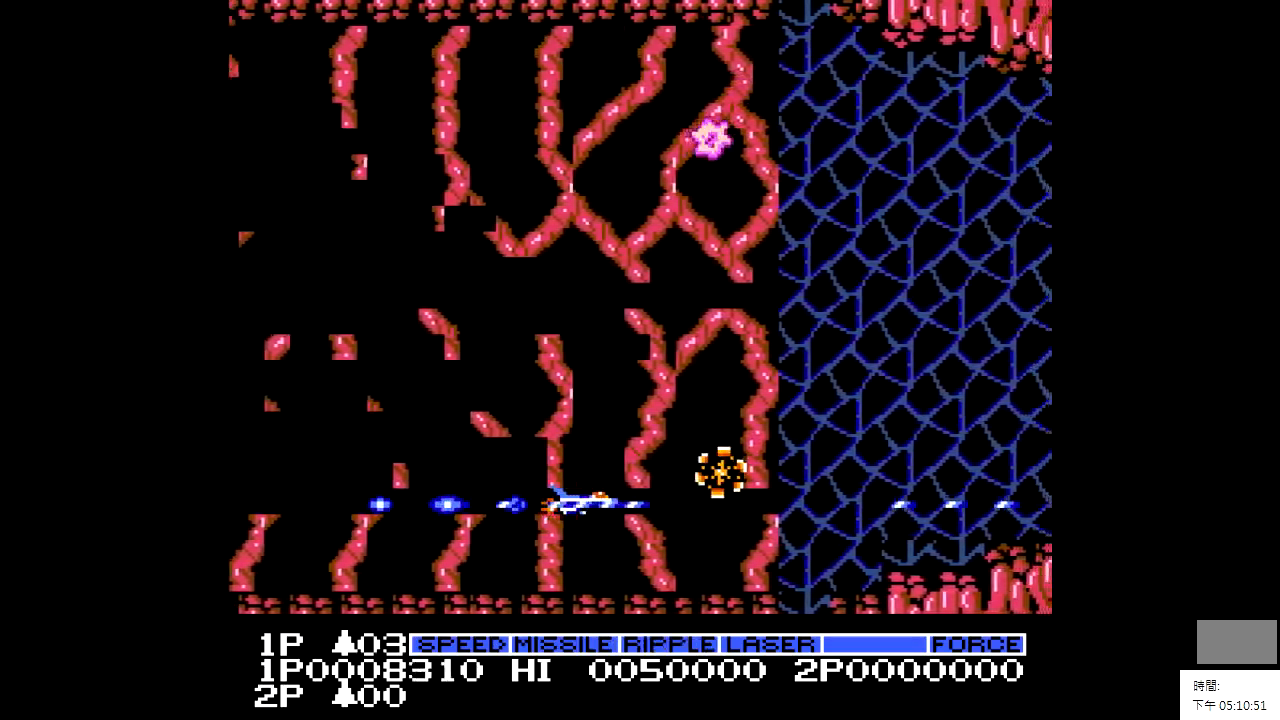
{"dt_ms": 500, "buttons": ["X"], "events": [[133, "DPAD_RIGHT", "down"], [433, "DPAD_RIGHT", "up"]]}
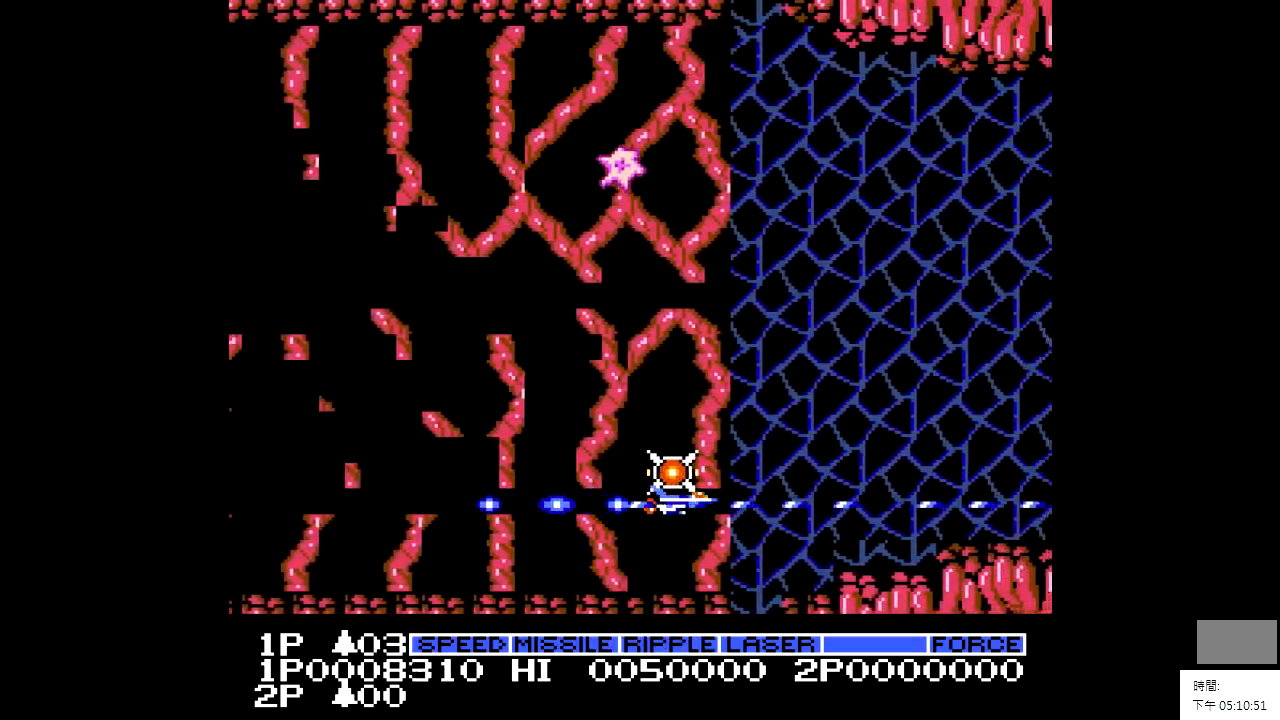
{"dt_ms": 500, "buttons": ["X", "DPAD_LEFT"], "events": [[283, "DPAD_LEFT", "down"]]}
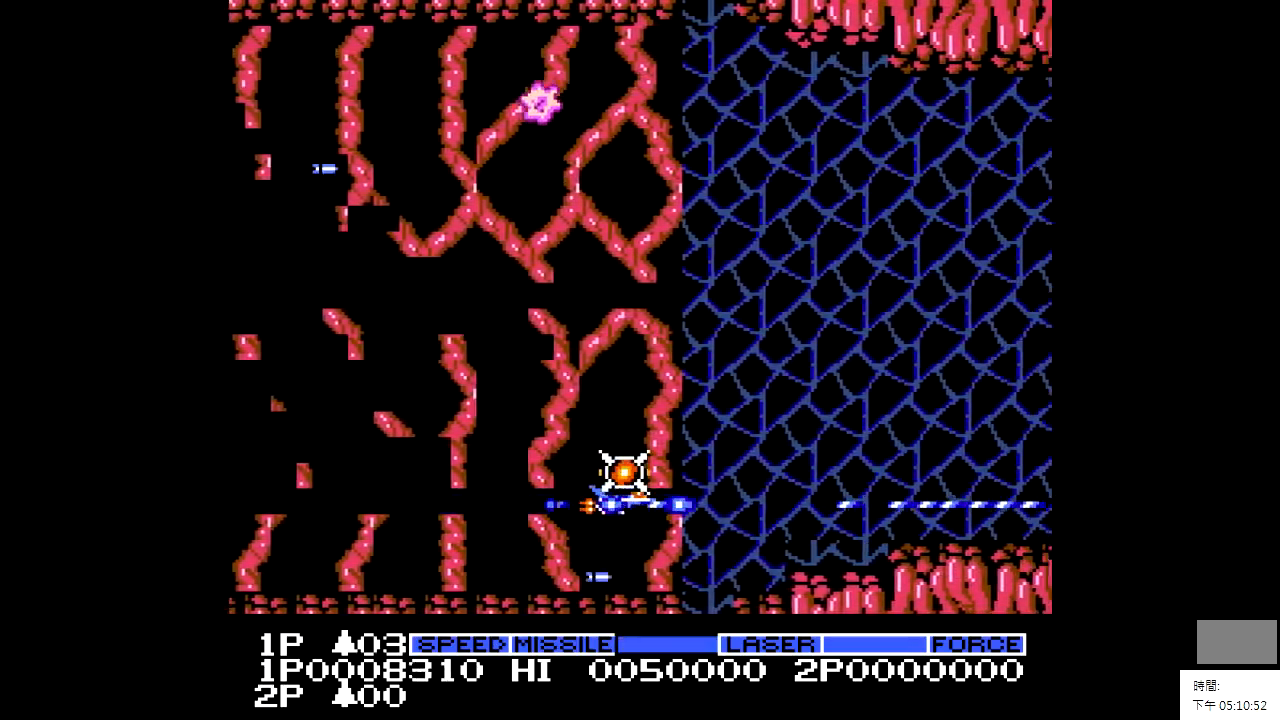
{"dt_ms": 500, "buttons": ["X"], "events": [[33, "DPAD_LEFT", "up"], [300, "DPAD_LEFT", "down"], [433, "DPAD_LEFT", "up"]]}
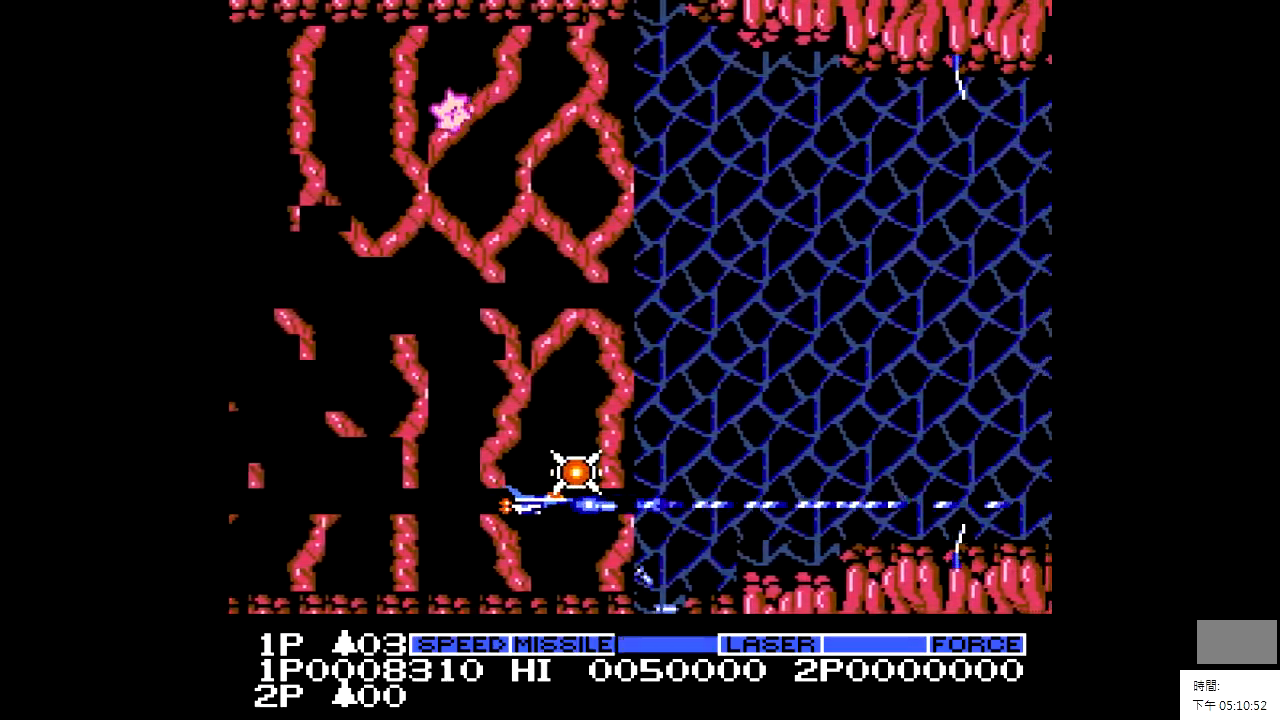
{"dt_ms": 500, "buttons": ["X", "DPAD_UP"], "events": [[83, "DPAD_LEFT", "down"], [233, "DPAD_LEFT", "up"], [483, "DPAD_UP", "down"]]}
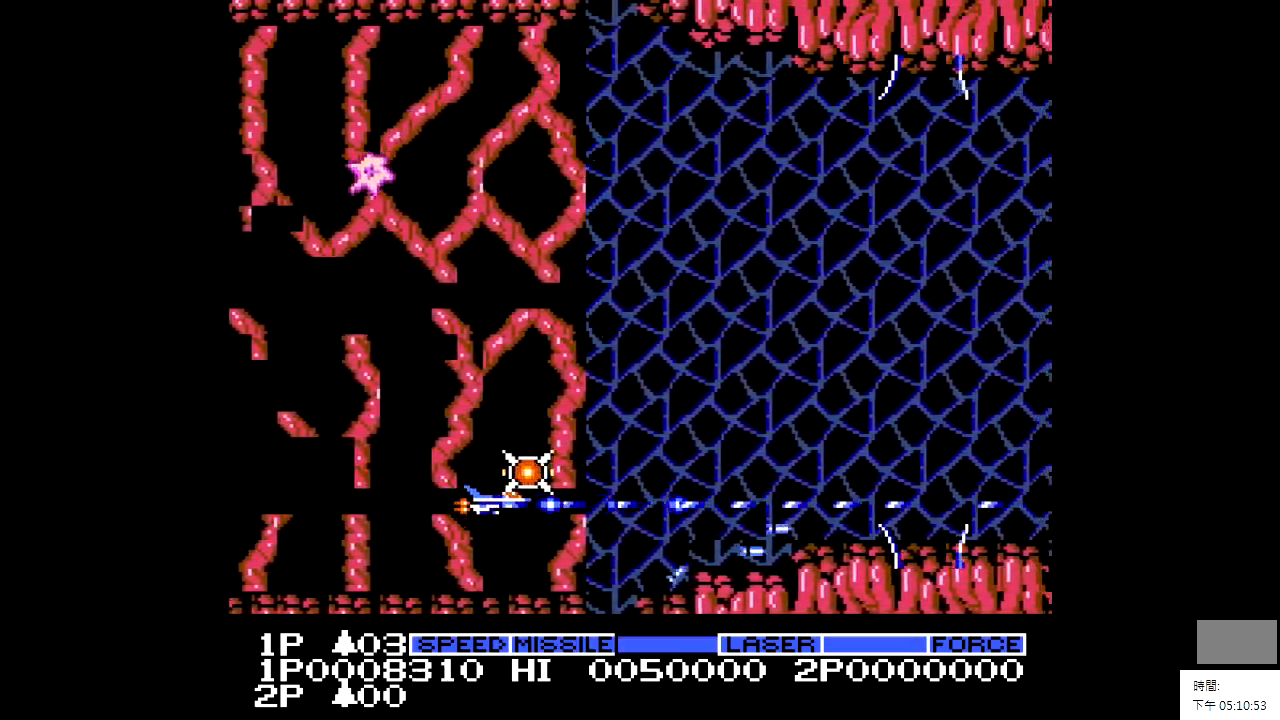
{"dt_ms": 500, "buttons": ["X"], "events": [[33, "DPAD_UP", "up"], [333, "DPAD_LEFT", "down"], [433, "DPAD_LEFT", "up"]]}
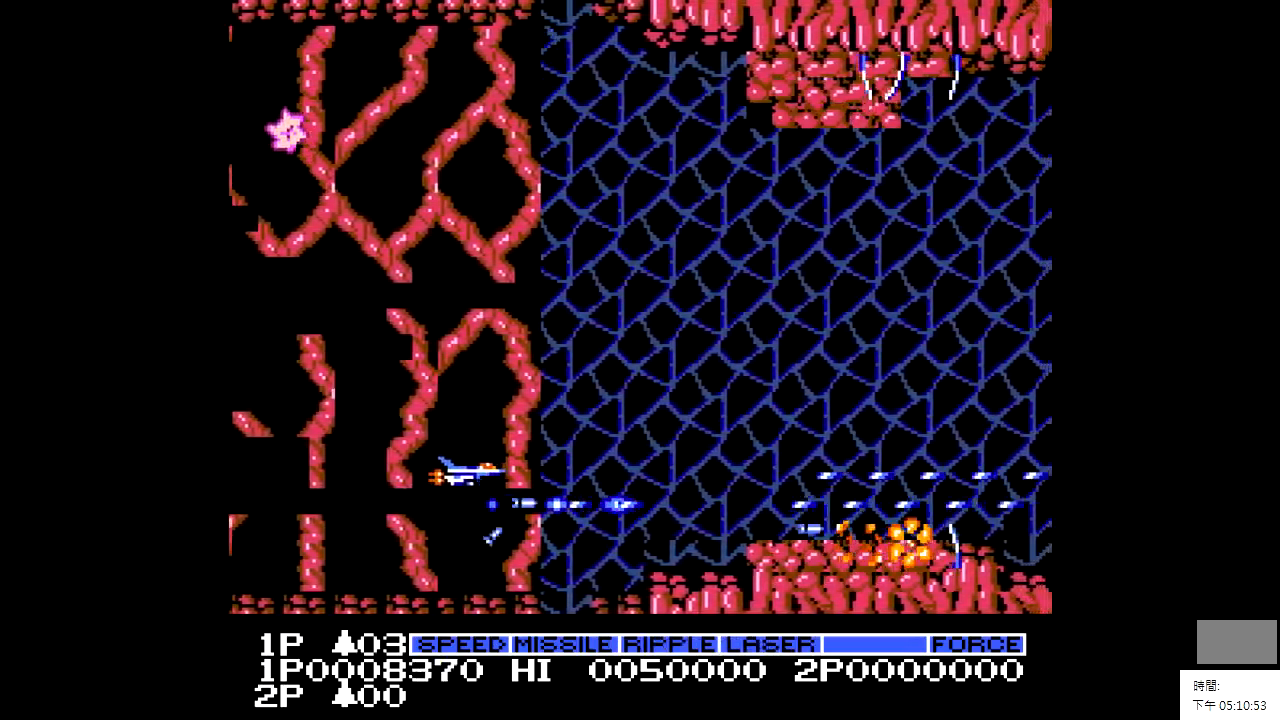
{"dt_ms": 500, "buttons": ["X"], "events": [[133, "DPAD_LEFT", "down"], [233, "DPAD_LEFT", "up"], [400, "DPAD_LEFT", "down"], [483, "DPAD_LEFT", "up"]]}
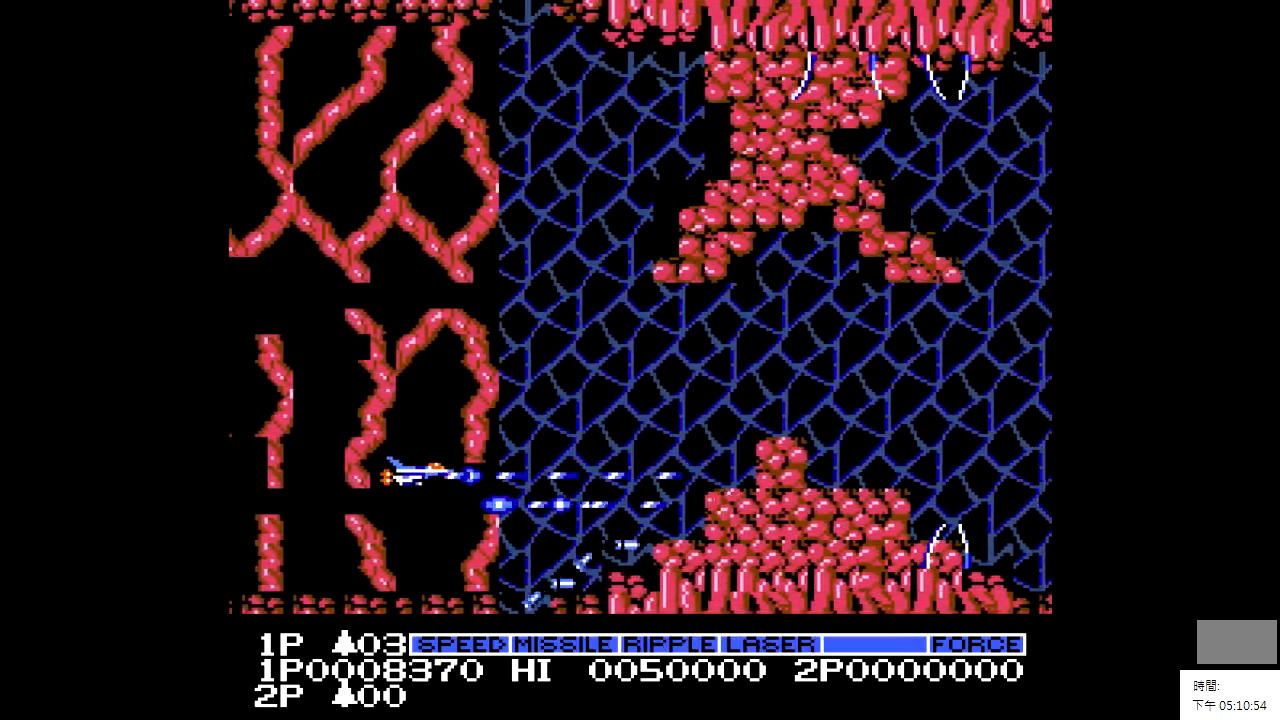
{"dt_ms": 500, "buttons": ["X", "DPAD_RIGHT"], "events": [[233, "DPAD_RIGHT", "down"]]}
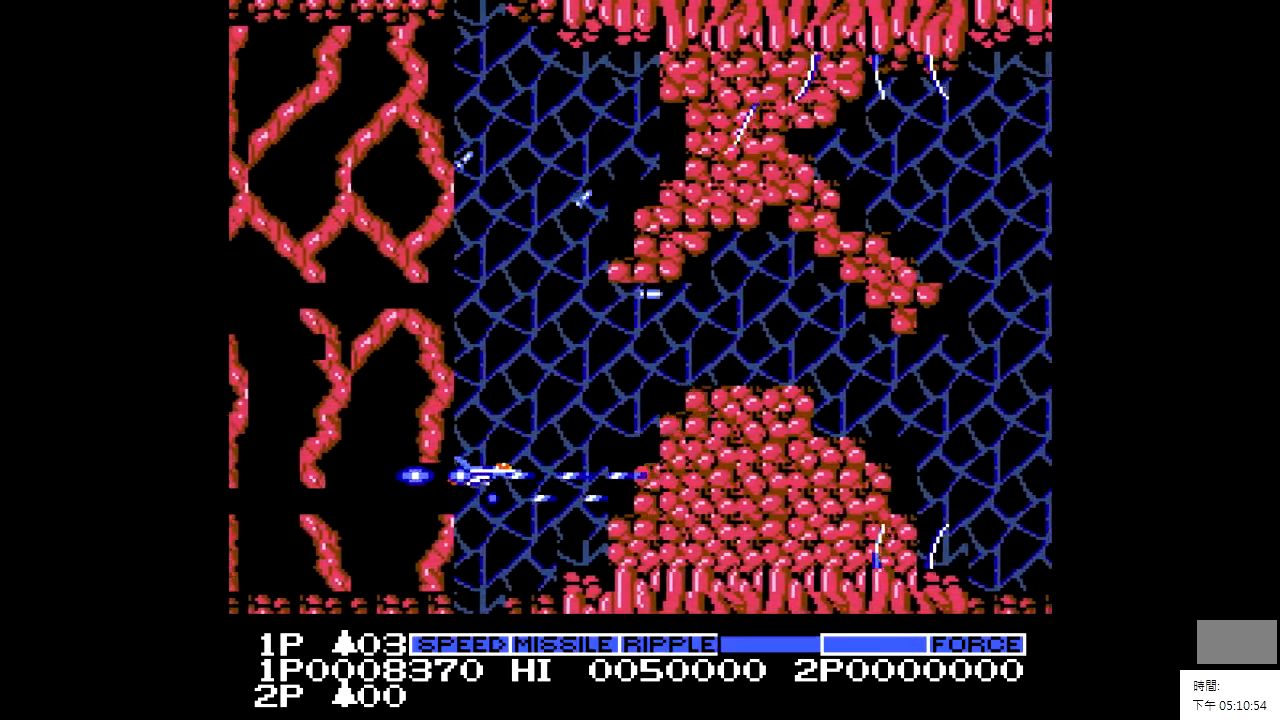
{"dt_ms": 500, "buttons": ["X", "DPAD_UP"], "events": [[133, "DPAD_RIGHT", "up"], [183, "DPAD_UP", "down"]]}
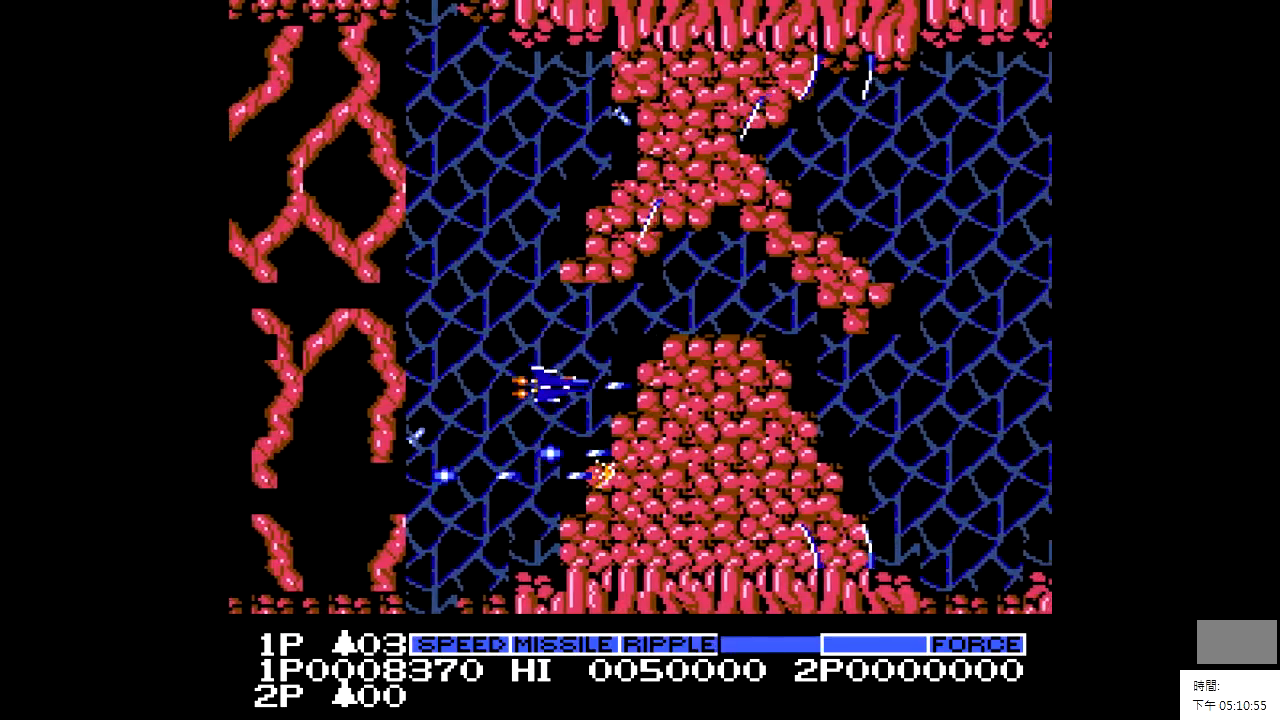
{"dt_ms": 500, "buttons": ["X", "DPAD_UP", "DPAD_LEFT"], "events": [[33, "DPAD_UP", "up"], [133, "DPAD_LEFT", "down"], [233, "DPAD_LEFT", "up"], [450, "DPAD_UP", "down"], [483, "DPAD_LEFT", "down"]]}
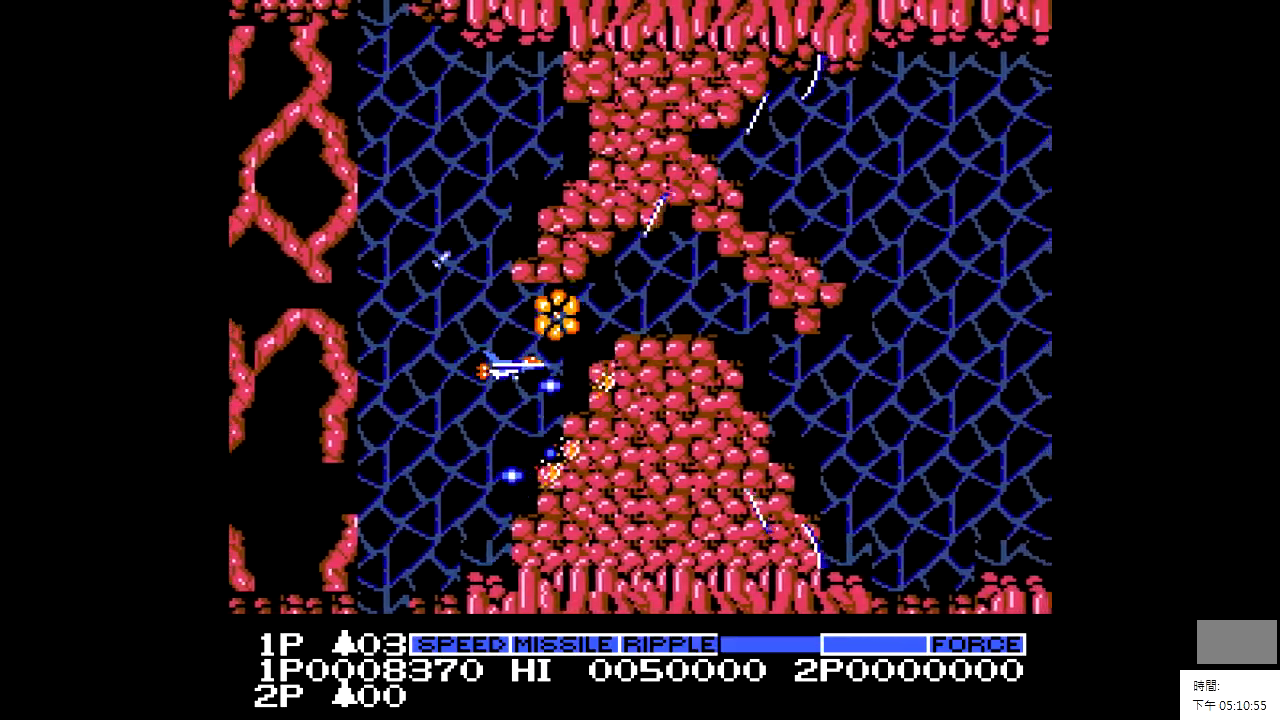
{"dt_ms": 500, "buttons": ["X"], "events": [[33, "DPAD_UP", "up"], [233, "DPAD_LEFT", "up"]]}
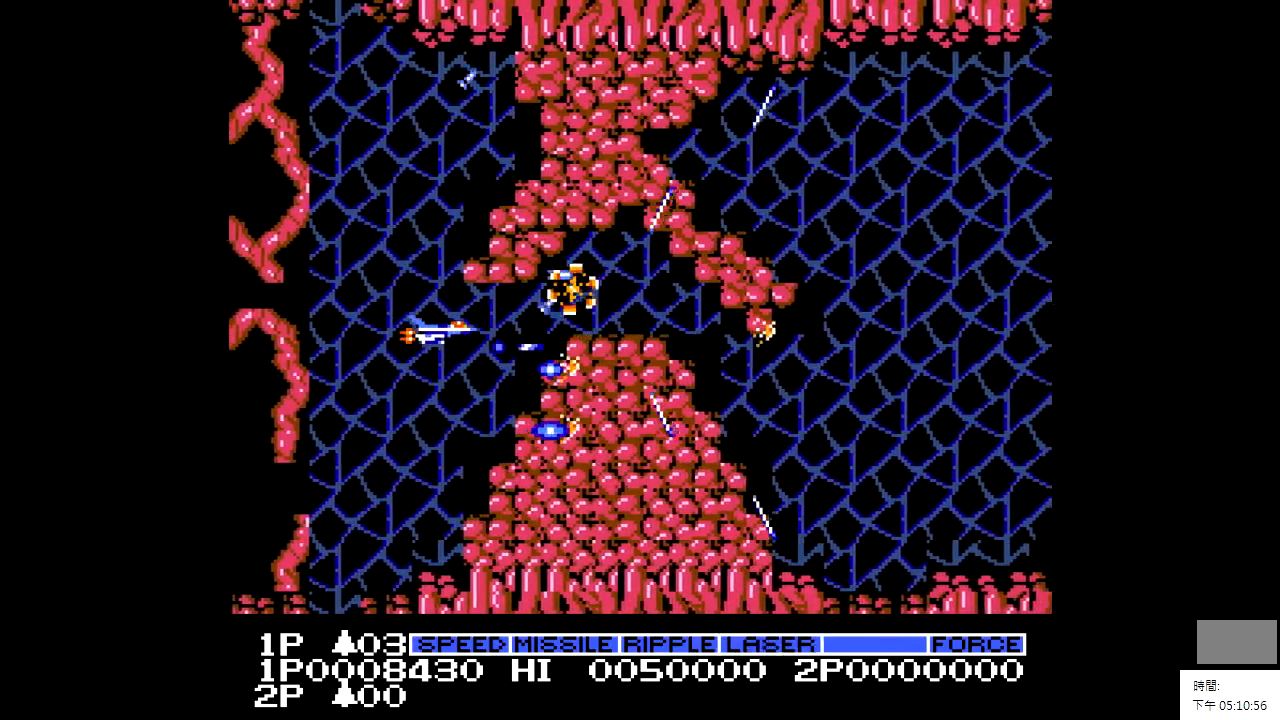
{"dt_ms": 500, "buttons": ["X"], "events": [[33, "DPAD_UP", "down"], [83, "DPAD_UP", "up"]]}
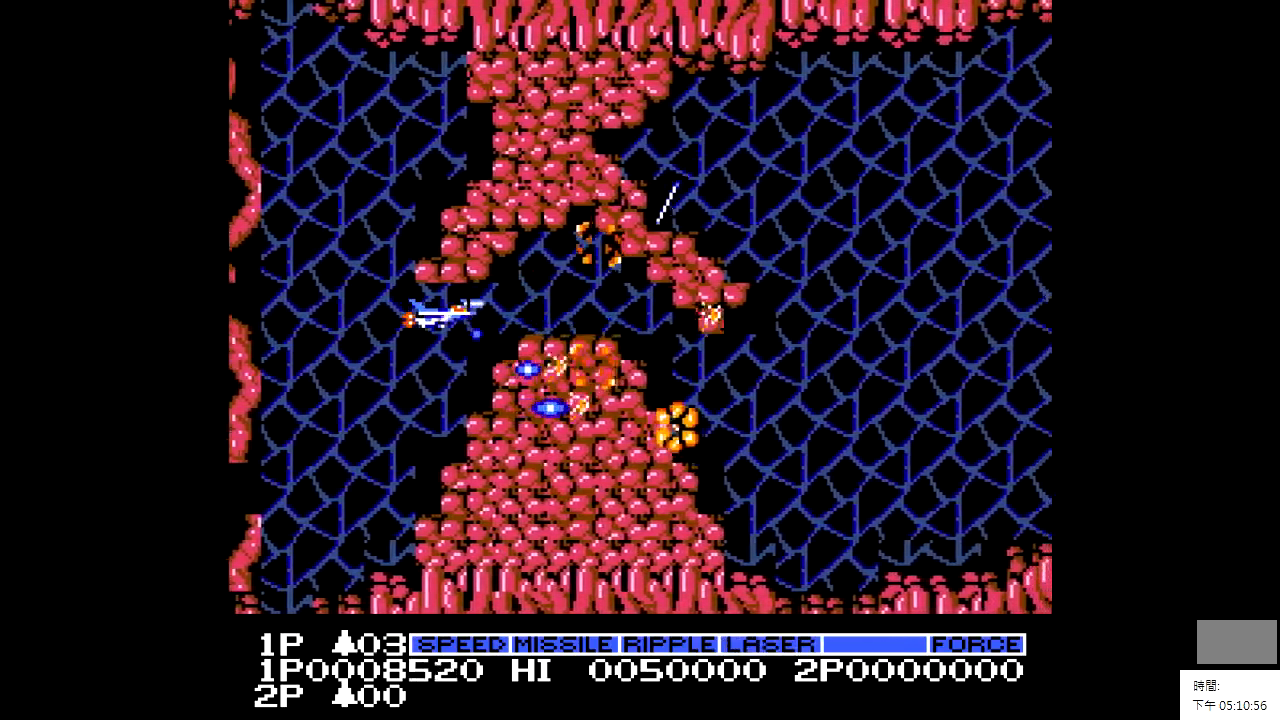
{"dt_ms": 500, "buttons": ["X"], "events": []}
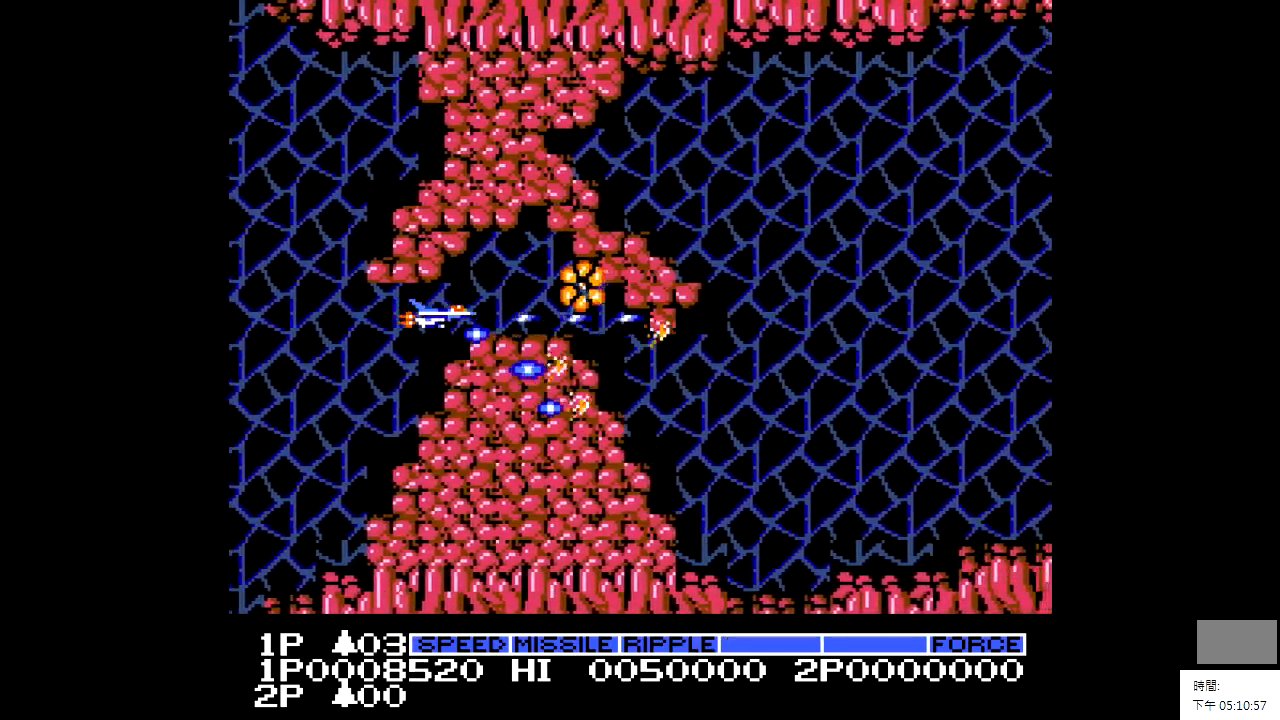
{"dt_ms": 500, "buttons": ["X"], "events": [[133, "DPAD_RIGHT", "down"], [233, "DPAD_RIGHT", "up"]]}
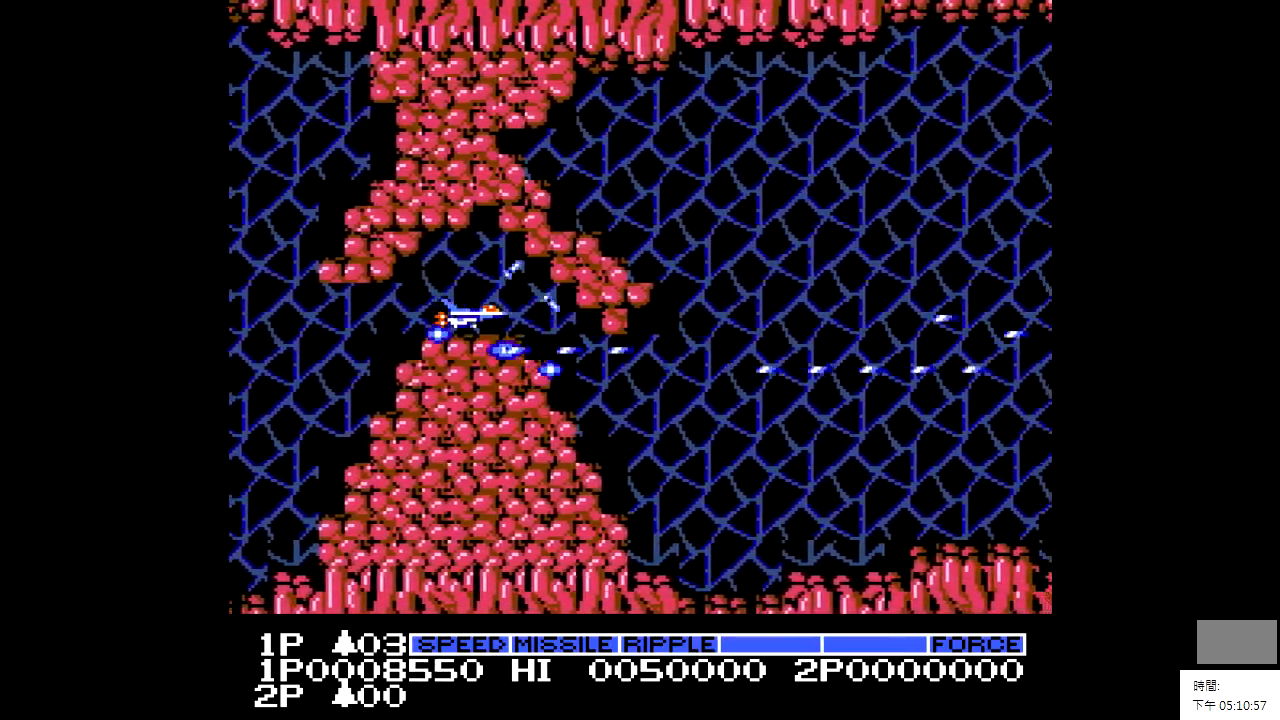
{"dt_ms": 500, "buttons": ["X"], "events": []}
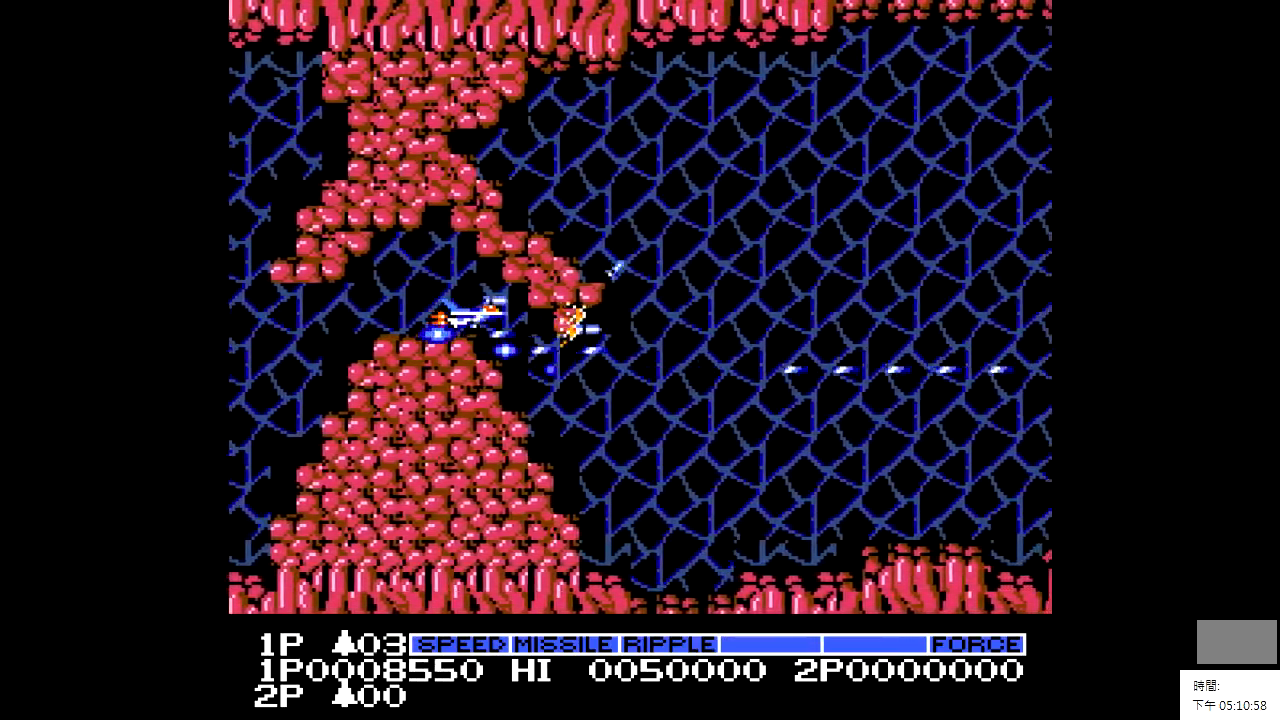
{"dt_ms": 500, "buttons": ["X"], "events": [[283, "DPAD_DOWN", "down"], [383, "DPAD_DOWN", "up"]]}
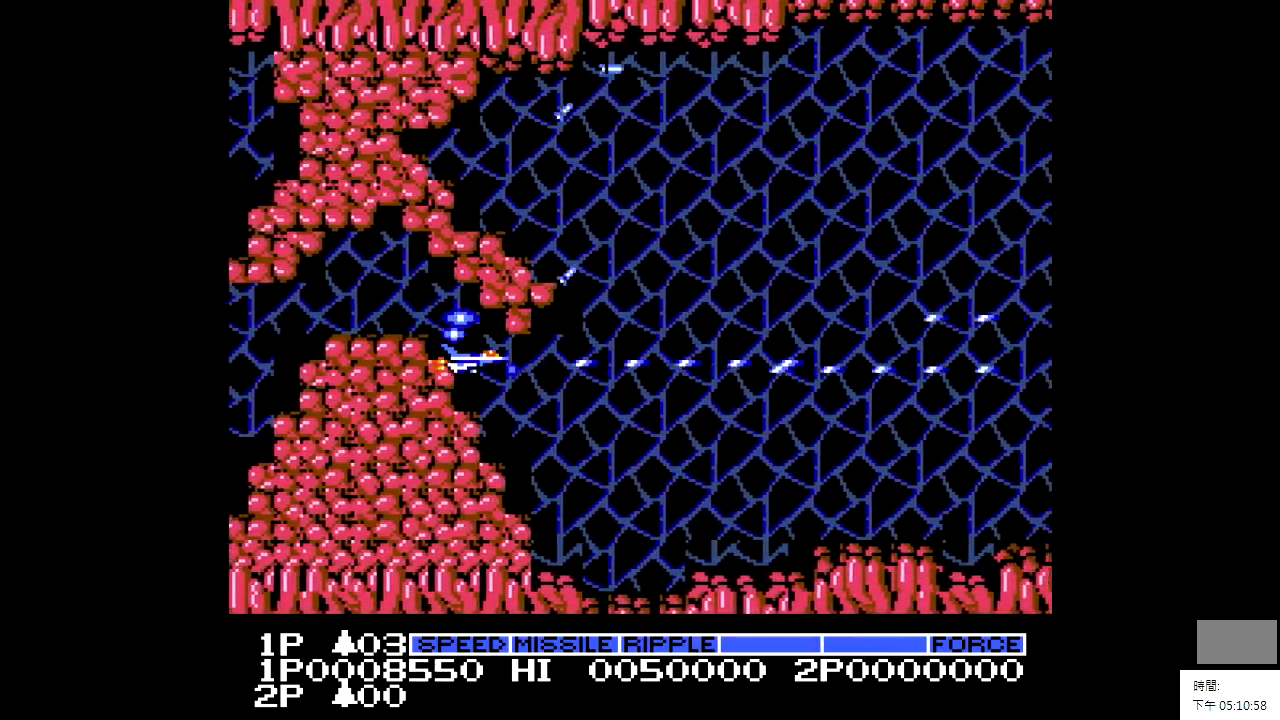
{"dt_ms": 500, "buttons": ["DPAD_RIGHT"], "events": [[33, "DPAD_DOWN", "down"], [133, "DPAD_DOWN", "up"], [183, "X", "up"], [233, "DPAD_RIGHT", "down"]]}